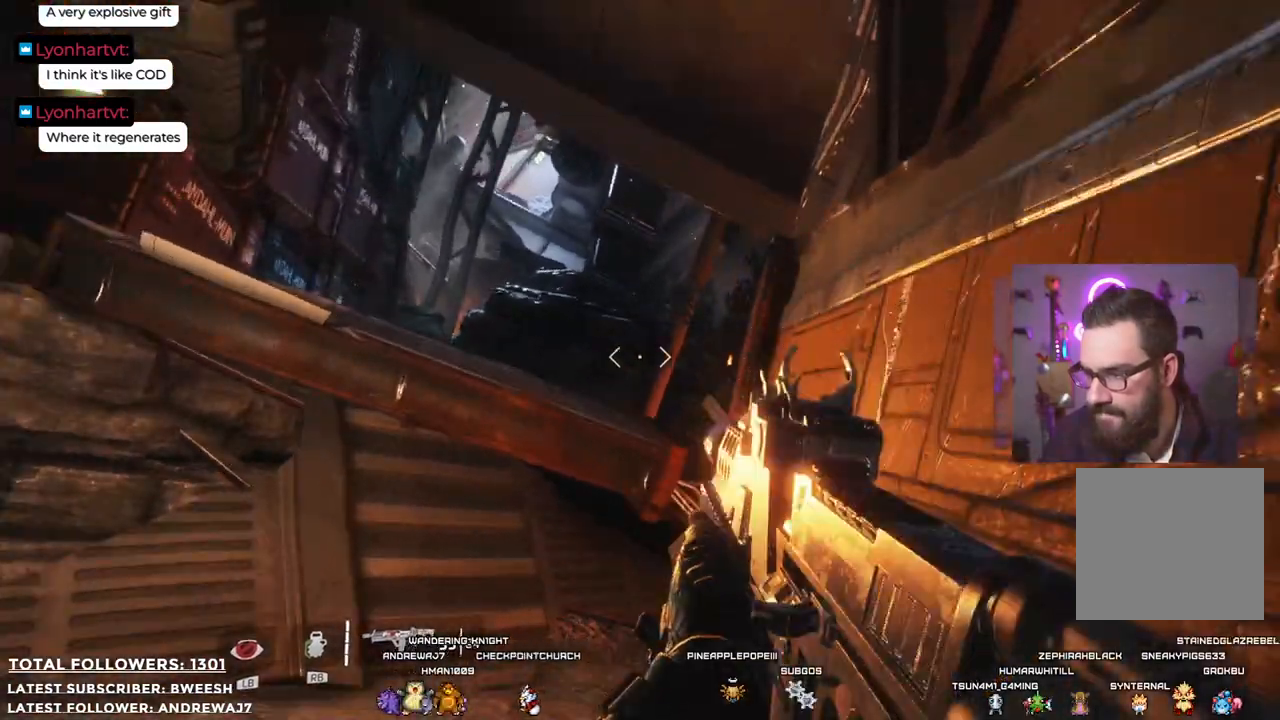
Gameplay with a controller (Xbox layout); each line is a JSON object with the inputs held at the frame after it. "events" lists button and stick changes between this image and that frame as [ms after this image, input, new state], when the widget could be followed in between.
{"buttons": ["A"], "left_stick": "up", "right_stick": "center", "events": [[117, "left_stick", "up-right"], [334, "left_stick", "up"]]}
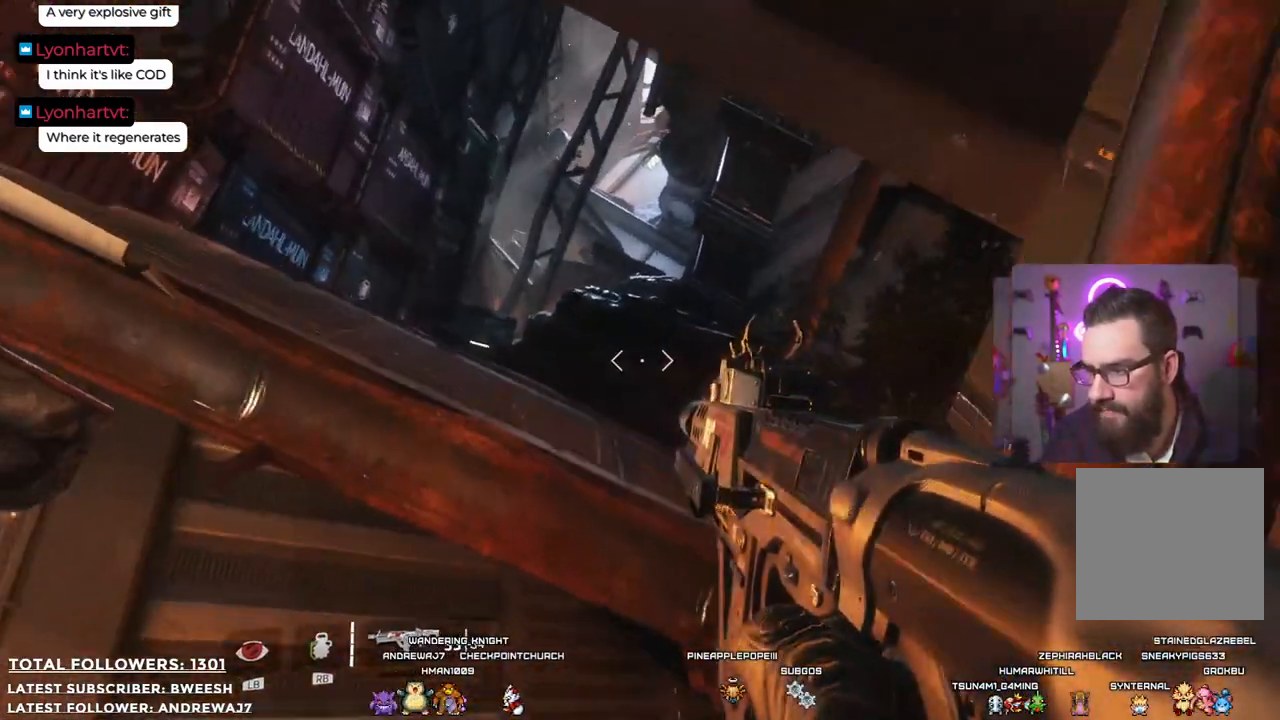
{"buttons": ["A"], "left_stick": "up", "right_stick": "center", "events": [[150, "A", "up"], [184, "A", "down"]]}
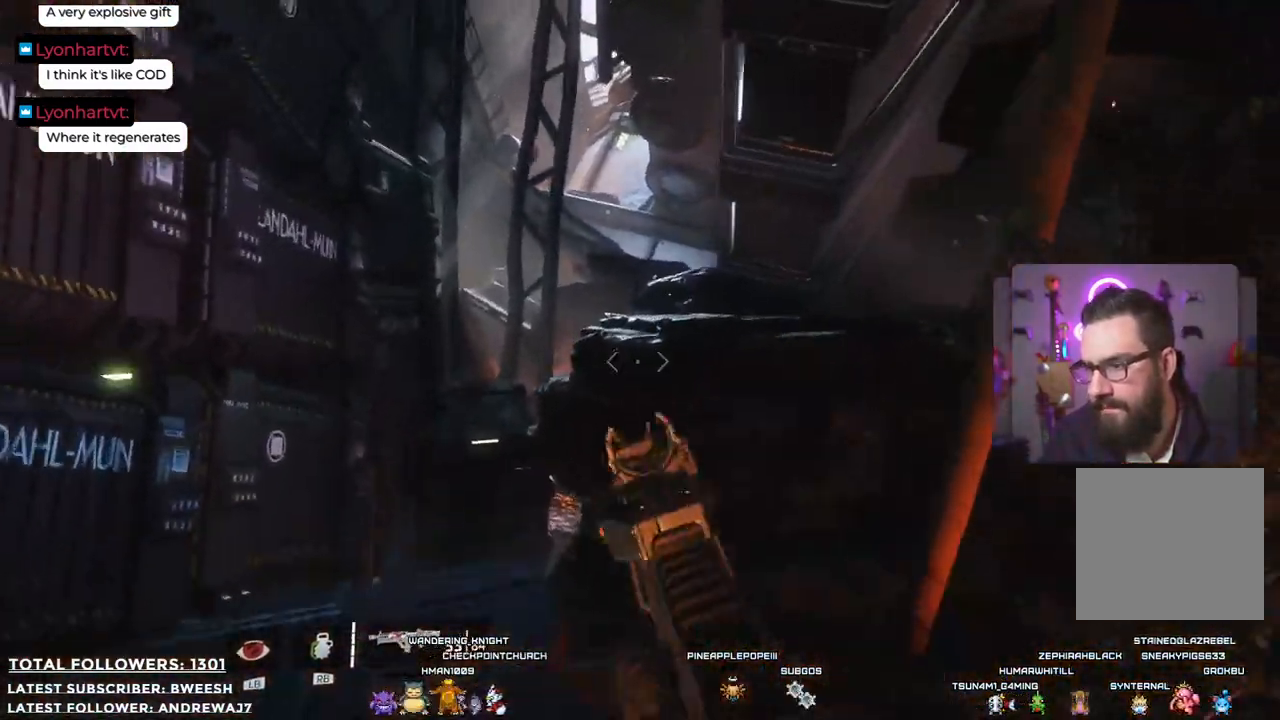
{"buttons": [], "left_stick": "up", "right_stick": "center", "events": [[133, "A", "up"], [200, "left_stick", "up-left"], [384, "left_stick", "up"]]}
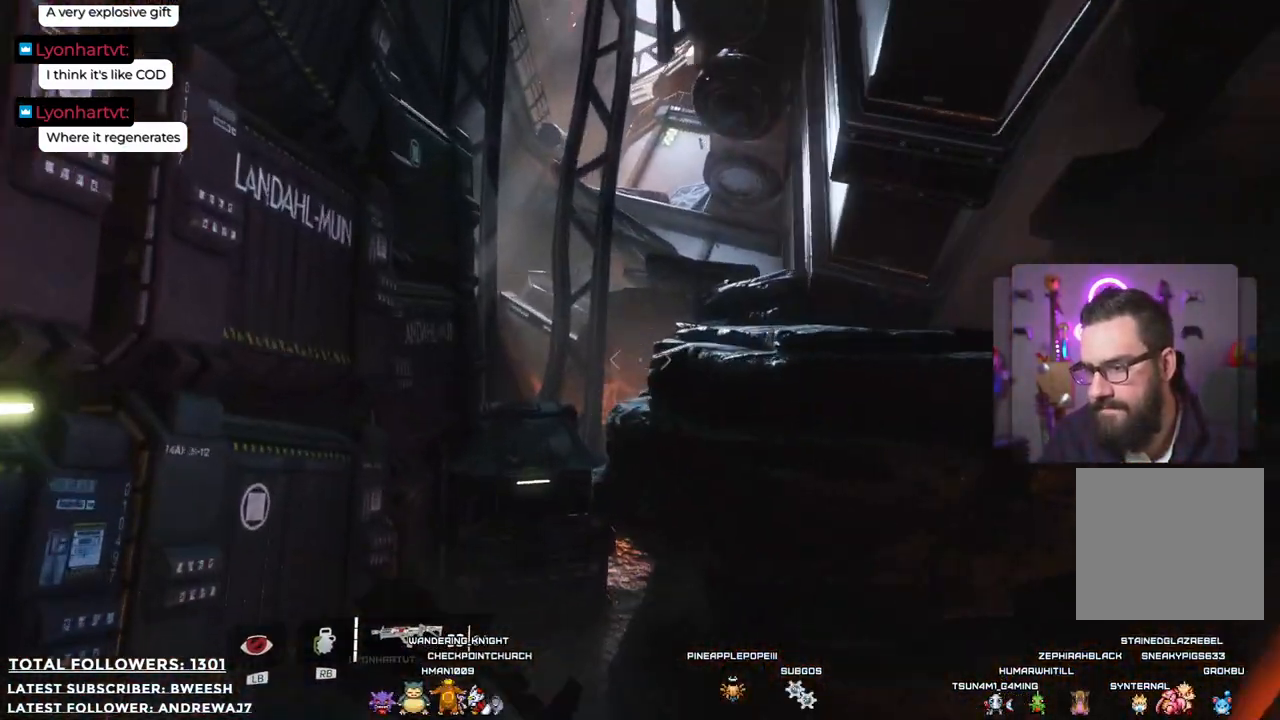
{"buttons": [], "left_stick": "center", "right_stick": "center", "events": [[67, "left_stick", "right"], [117, "left_stick", "down"], [134, "right_stick", "down"], [251, "left_stick", "center"], [468, "right_stick", "center"]]}
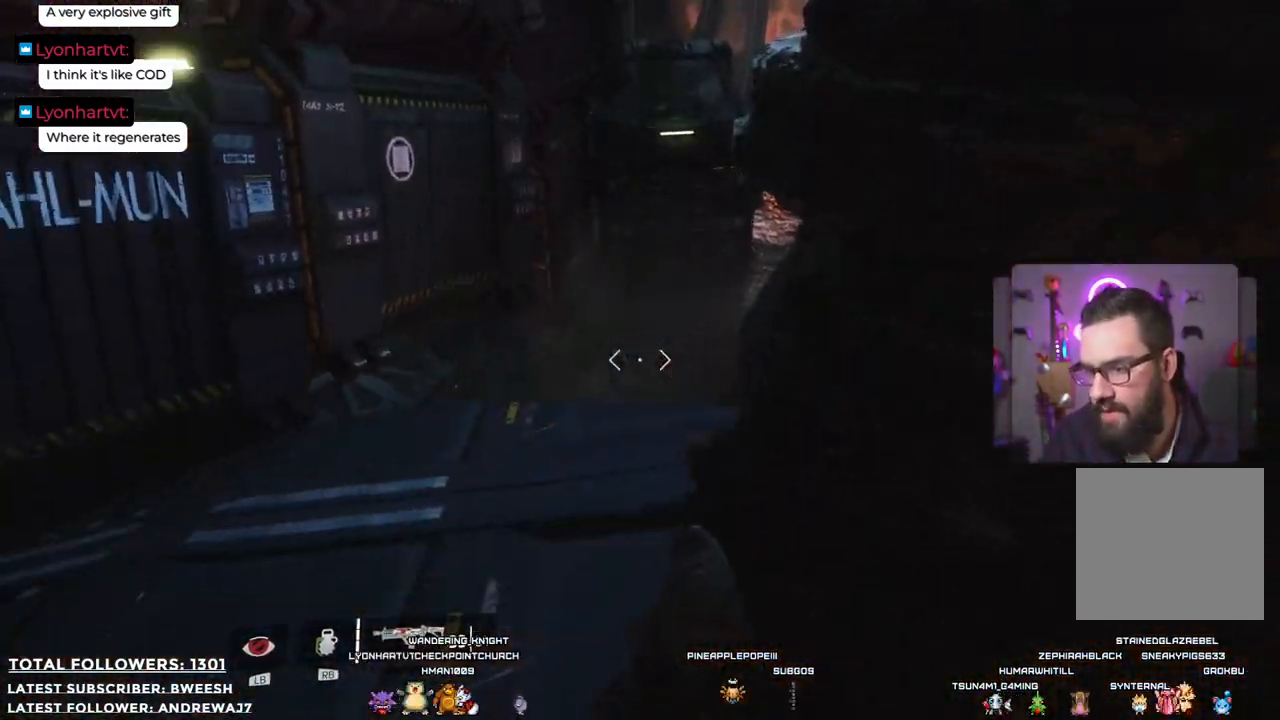
{"buttons": [], "left_stick": "up", "right_stick": "up", "events": [[251, "left_stick", "left"], [284, "right_stick", "up-left"], [468, "left_stick", "up"], [501, "right_stick", "up"]]}
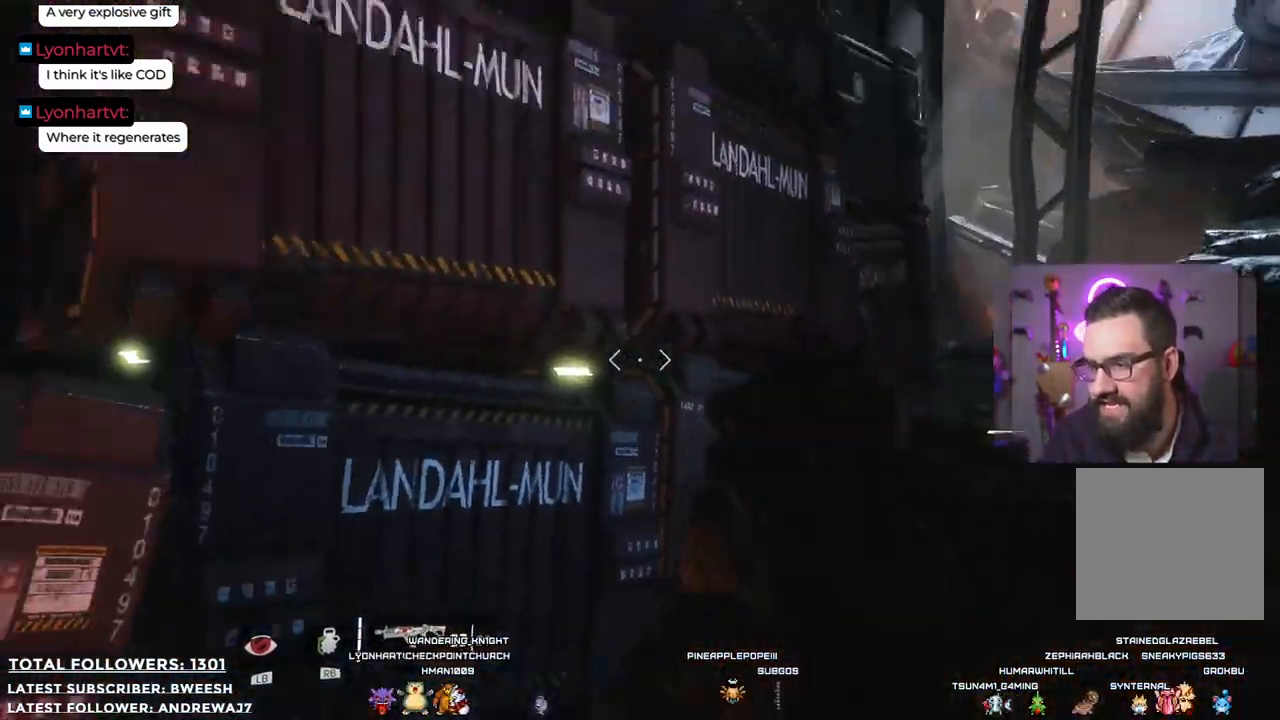
{"buttons": [], "left_stick": "up-left", "right_stick": "right", "events": [[134, "right_stick", "center"], [334, "right_stick", "right"], [401, "left_stick", "up-left"]]}
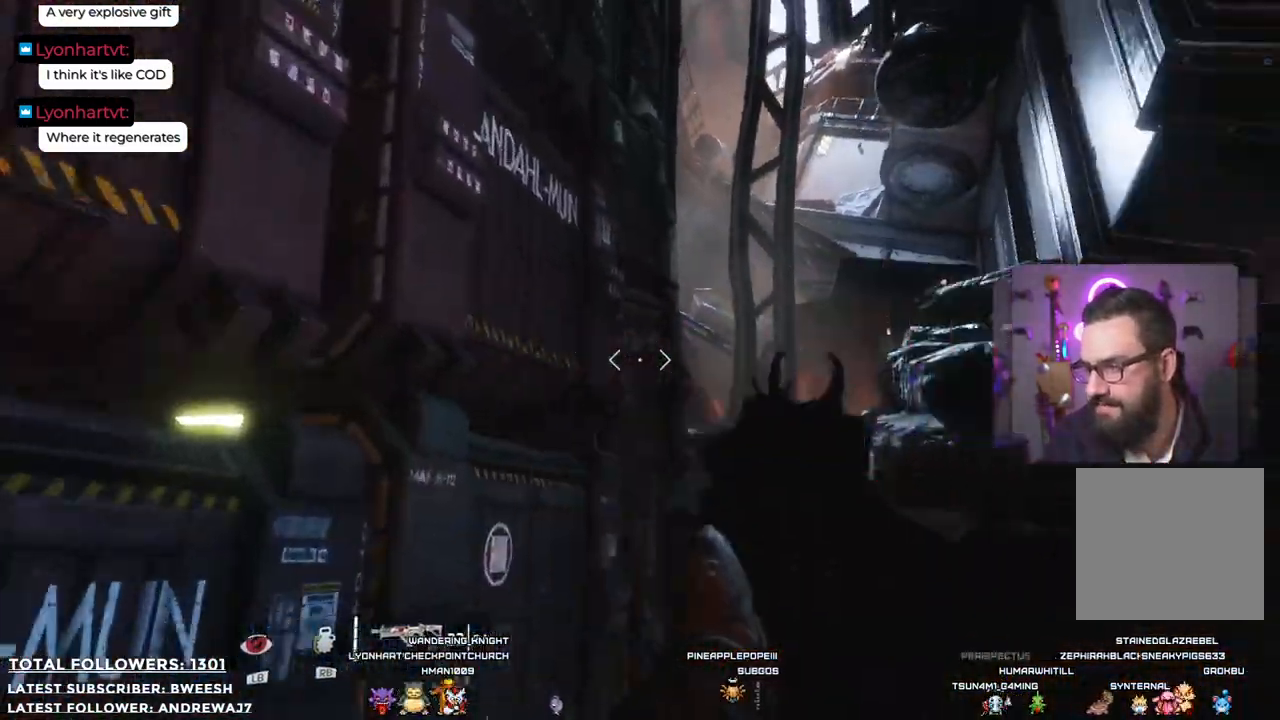
{"buttons": ["A"], "left_stick": "up-left", "right_stick": "center", "events": [[33, "right_stick", "center"], [150, "A", "down"]]}
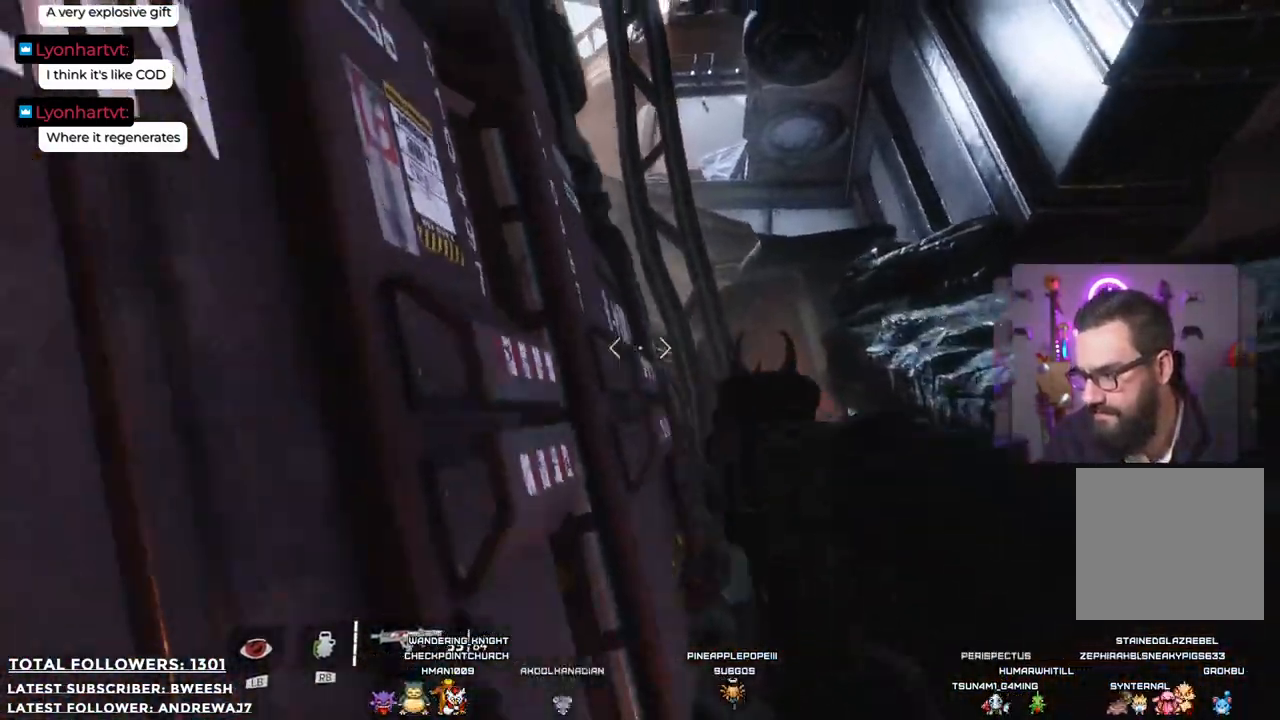
{"buttons": ["A"], "left_stick": "up", "right_stick": "center", "events": [[167, "left_stick", "up"]]}
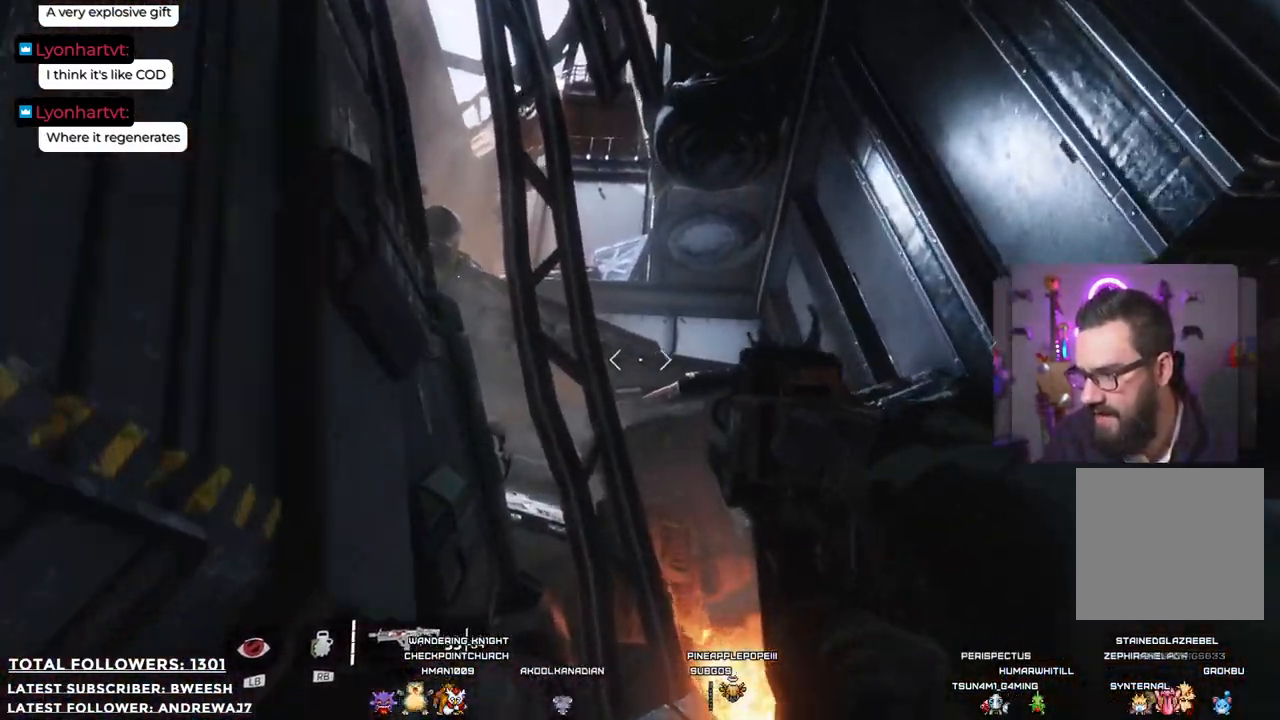
{"buttons": ["A"], "left_stick": "up-right", "right_stick": "center", "events": [[217, "A", "up"], [284, "A", "down"], [284, "left_stick", "up-right"]]}
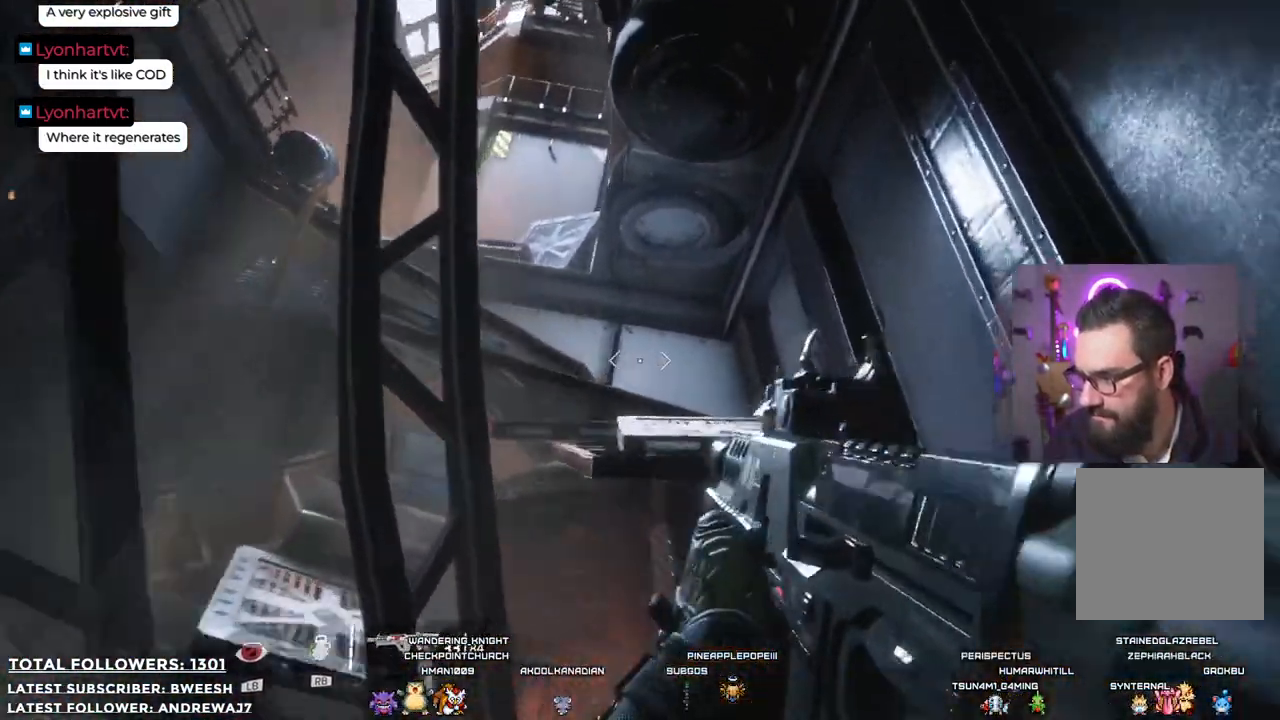
{"buttons": ["A"], "left_stick": "up-right", "right_stick": "center", "events": []}
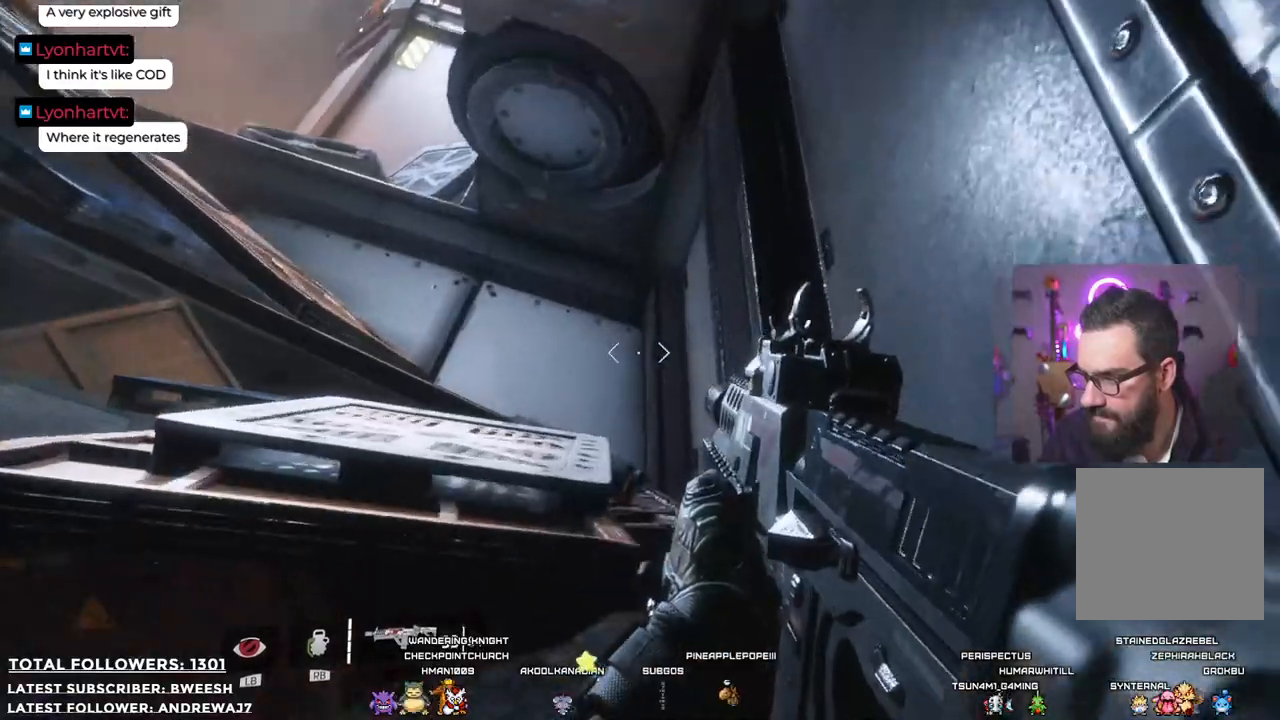
{"buttons": ["A"], "left_stick": "up-right", "right_stick": "center", "events": []}
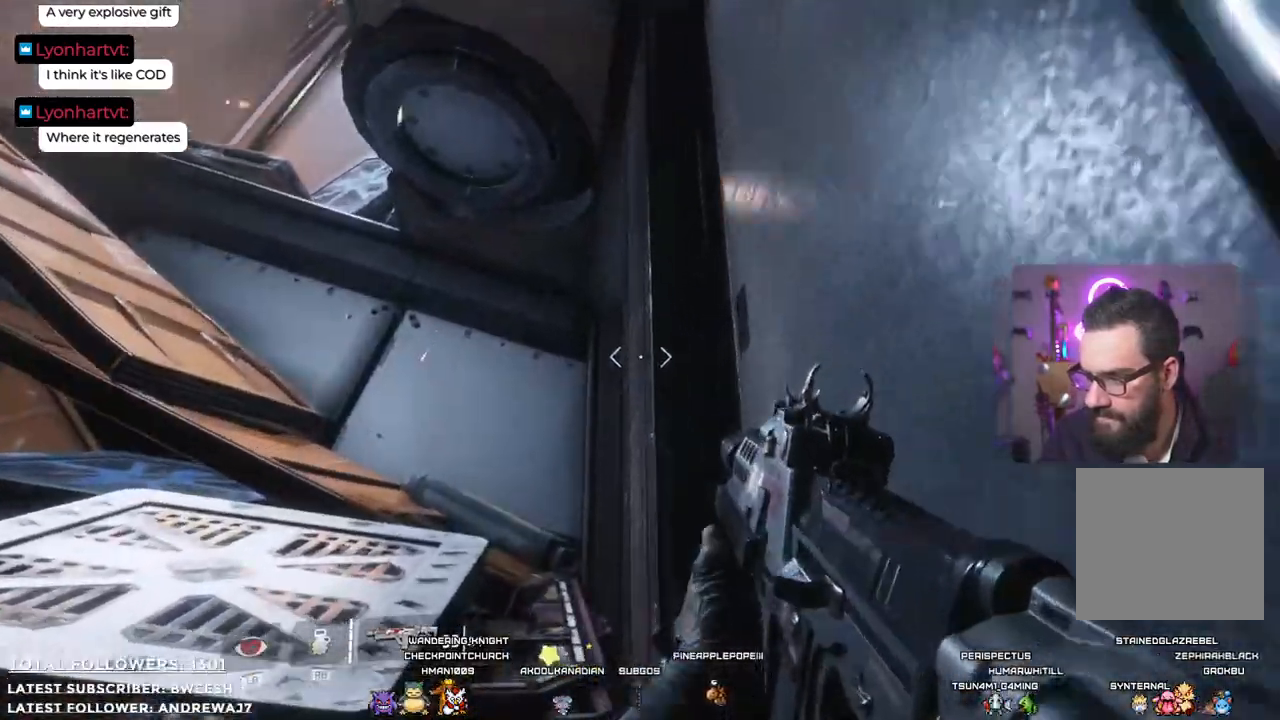
{"buttons": ["A"], "left_stick": "up", "right_stick": "center", "events": [[50, "left_stick", "up"], [66, "A", "up"], [367, "A", "down"]]}
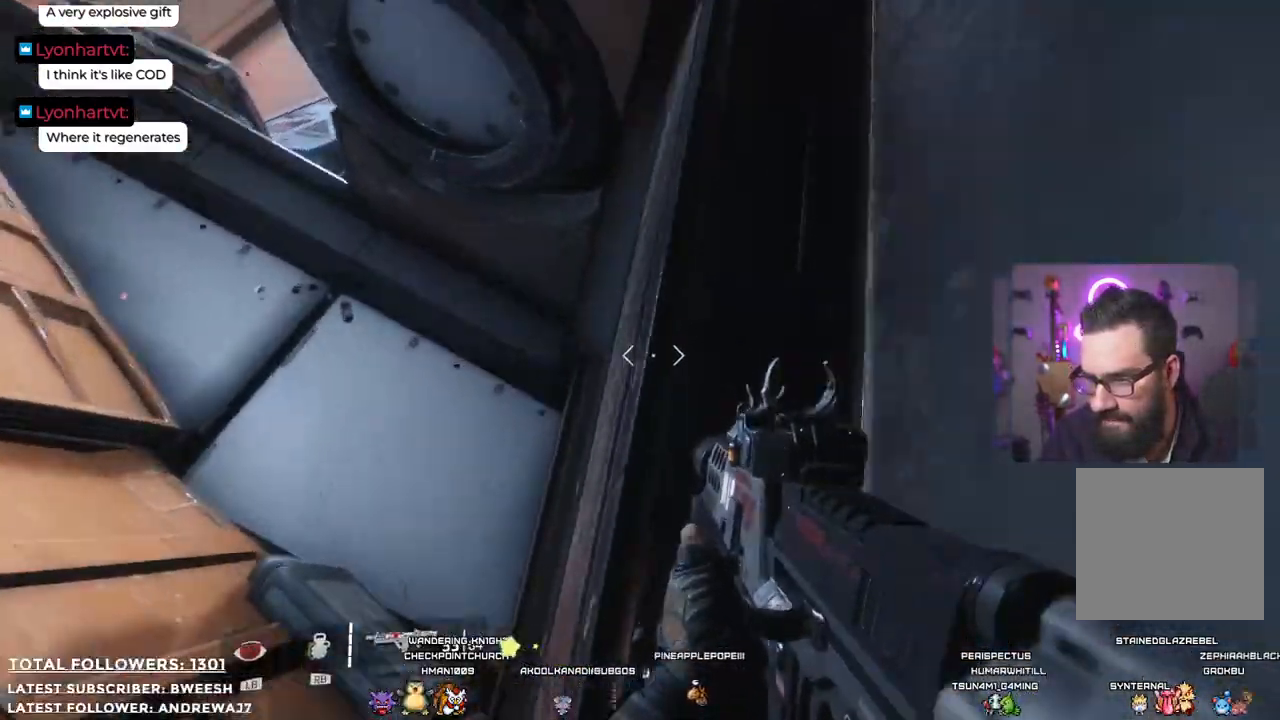
{"buttons": [], "left_stick": "up", "right_stick": "up-left", "events": [[33, "A", "up"], [167, "right_stick", "left"], [450, "right_stick", "up-left"]]}
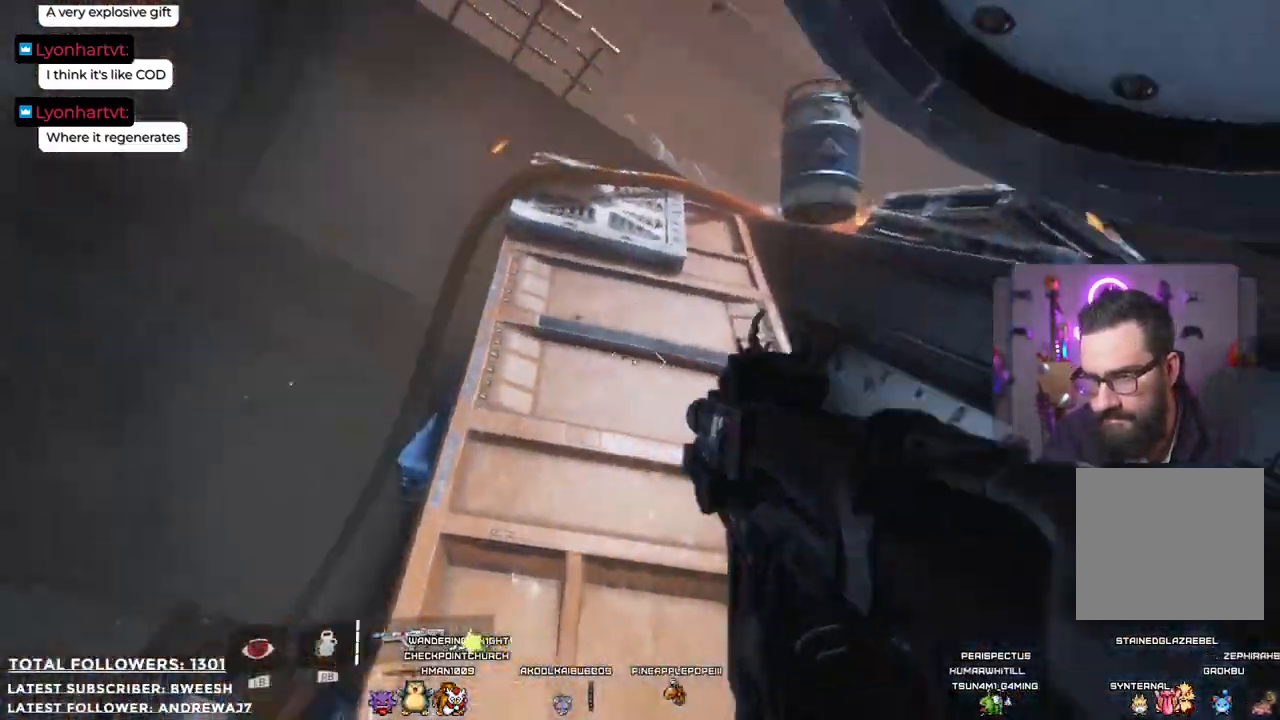
{"buttons": [], "left_stick": "up", "right_stick": "center", "events": [[134, "right_stick", "center"]]}
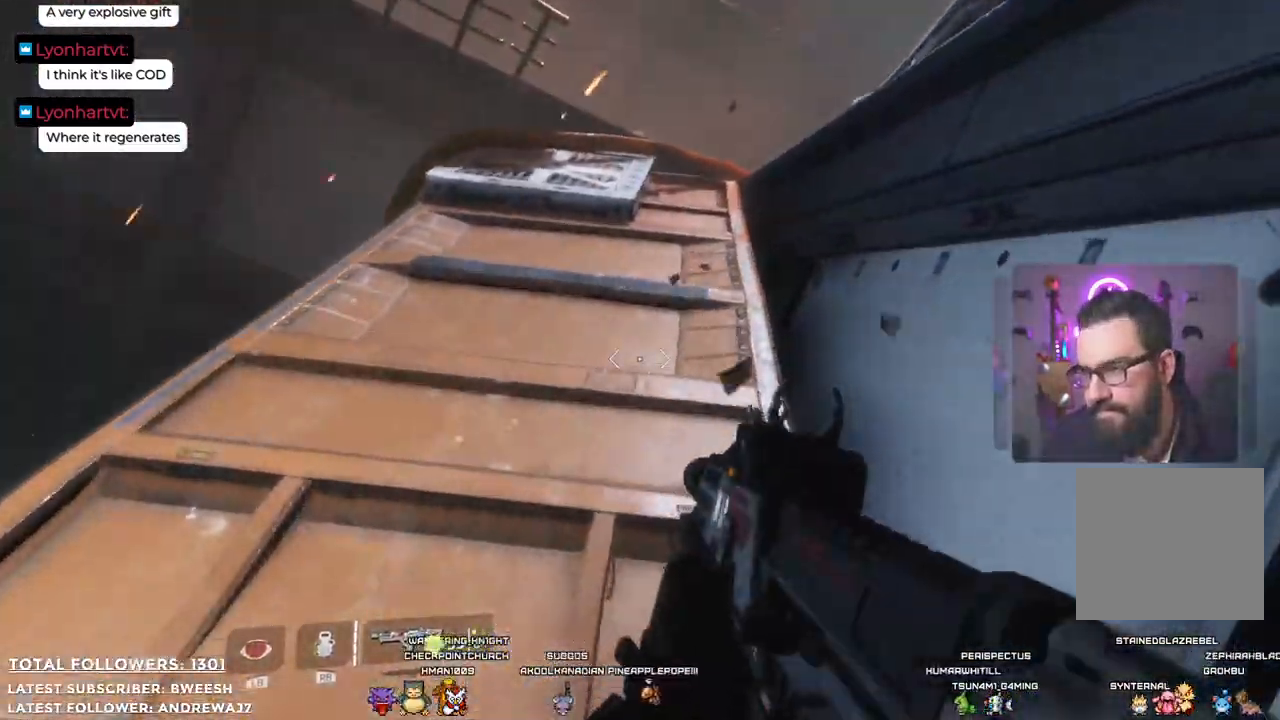
{"buttons": [], "left_stick": "up", "right_stick": "center", "events": [[34, "right_stick", "up"], [268, "right_stick", "center"]]}
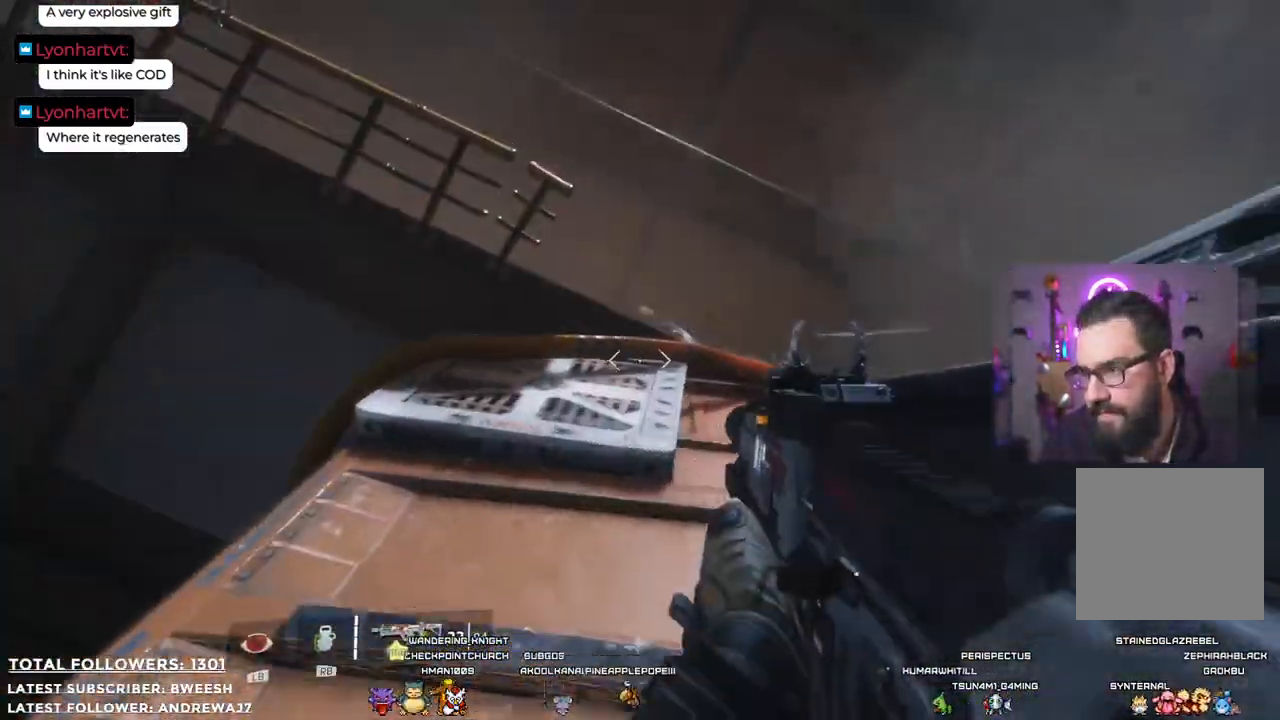
{"buttons": [], "left_stick": "up-left", "right_stick": "center", "events": [[84, "right_stick", "right"], [268, "right_stick", "down-right"], [468, "right_stick", "center"], [501, "left_stick", "up-left"]]}
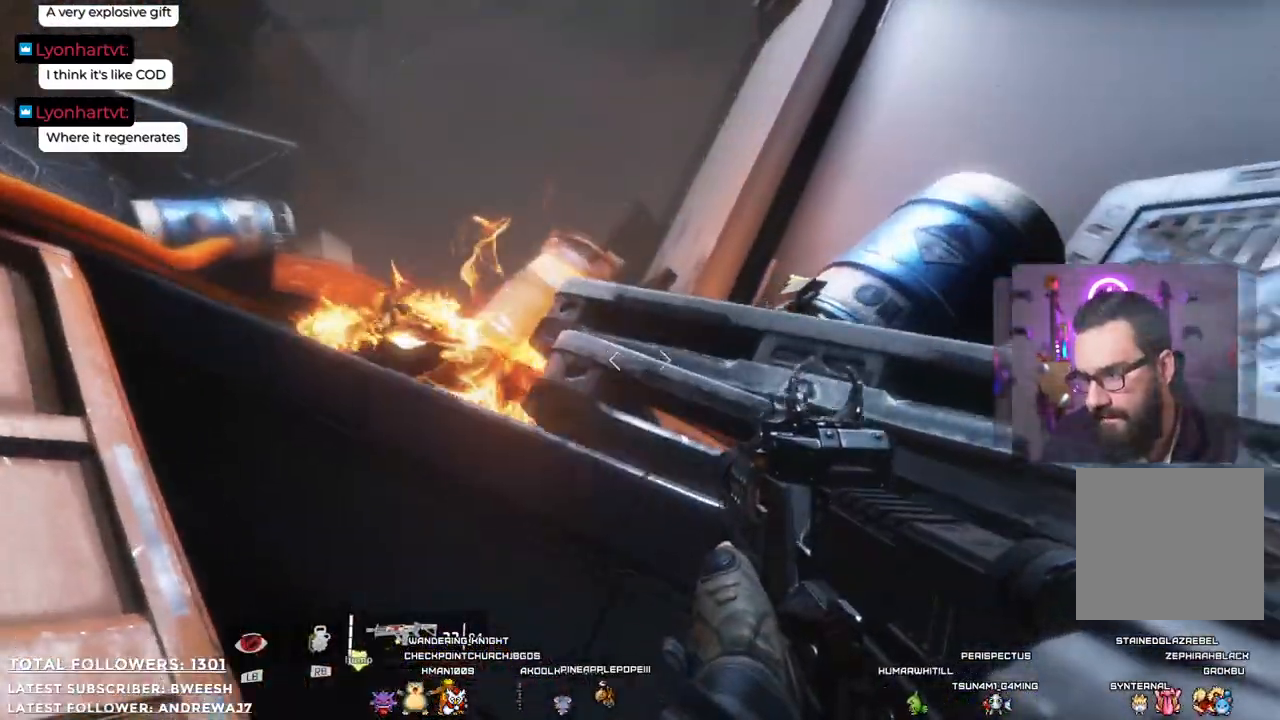
{"buttons": [], "left_stick": "up-left", "right_stick": "down", "events": [[401, "right_stick", "down"]]}
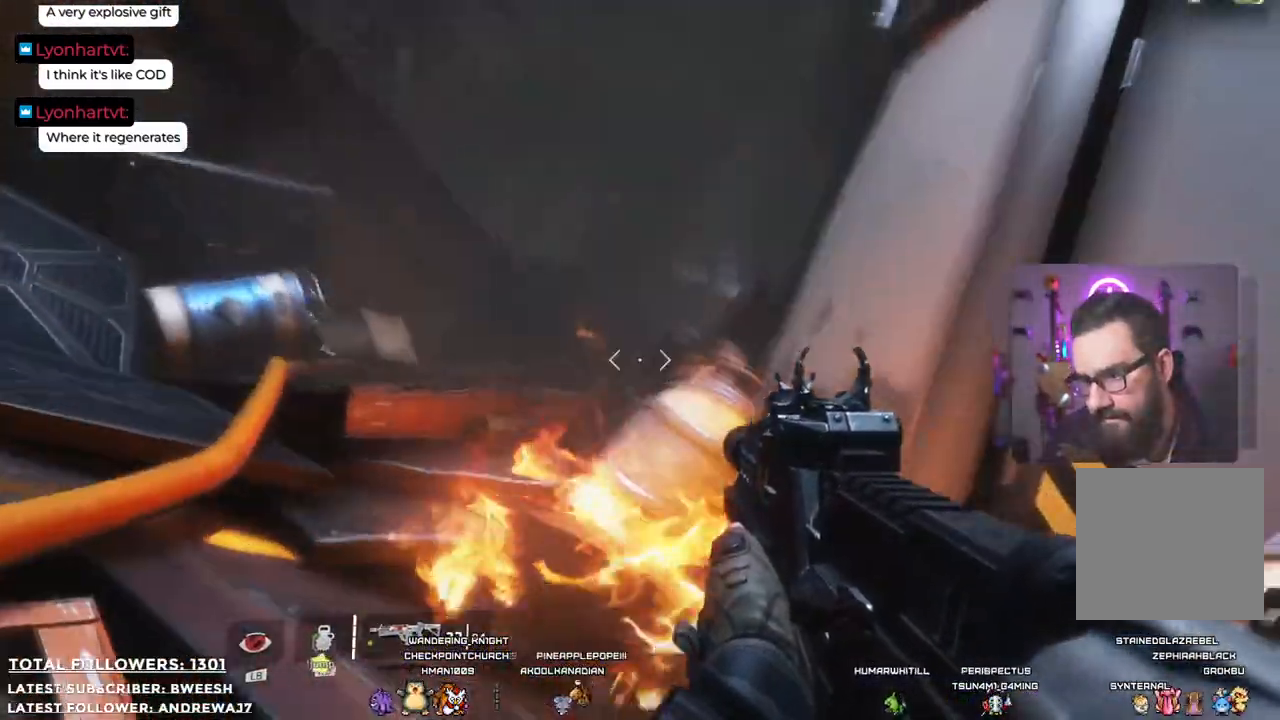
{"buttons": [], "left_stick": "up-left", "right_stick": "down-right", "events": [[251, "right_stick", "down-right"]]}
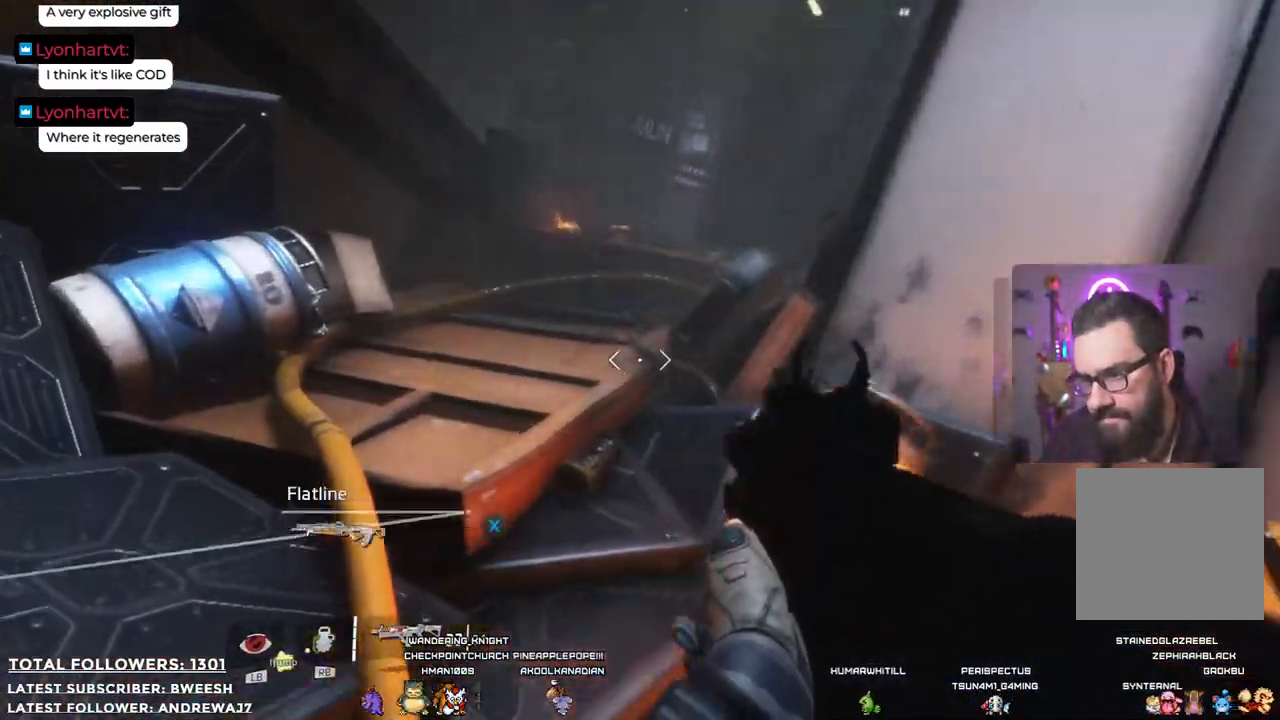
{"buttons": [], "left_stick": "up-left", "right_stick": "up", "events": [[84, "right_stick", "right"], [267, "right_stick", "up-right"], [418, "right_stick", "up"]]}
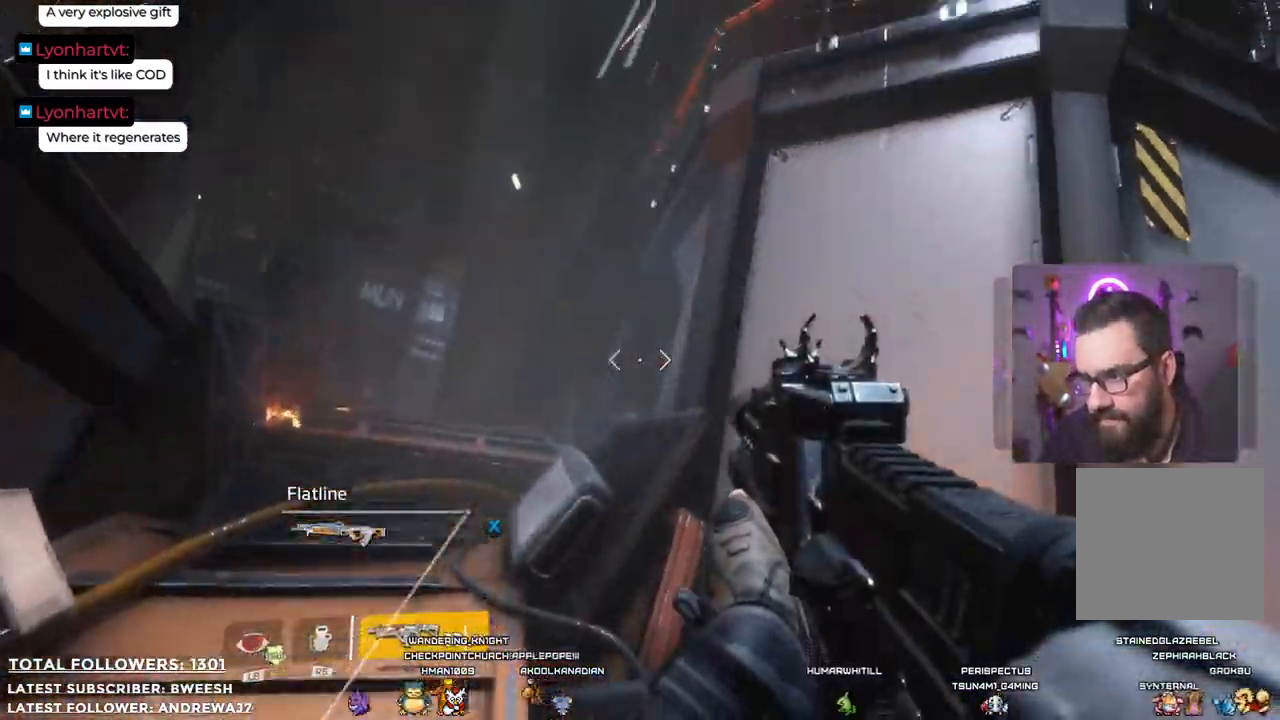
{"buttons": [], "left_stick": "up-left", "right_stick": "down-right", "events": [[33, "right_stick", "center"], [434, "right_stick", "down-right"]]}
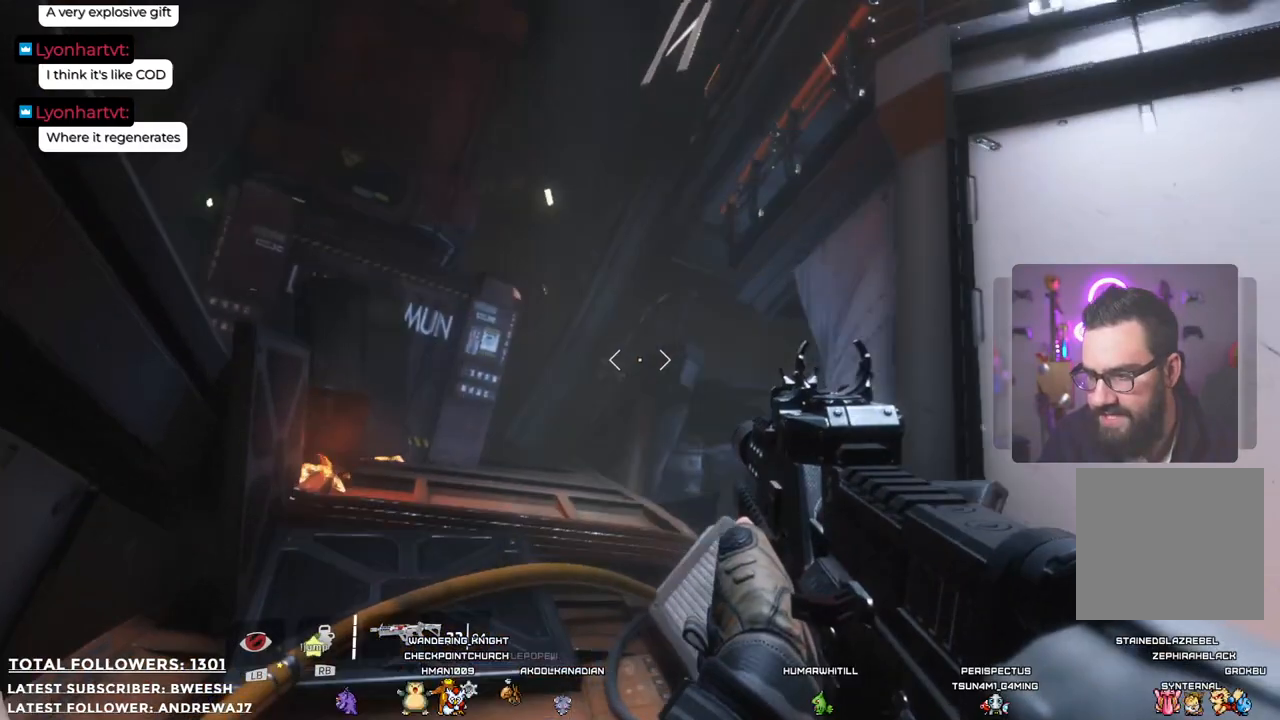
{"buttons": [], "left_stick": "up-left", "right_stick": "center", "events": [[217, "right_stick", "center"]]}
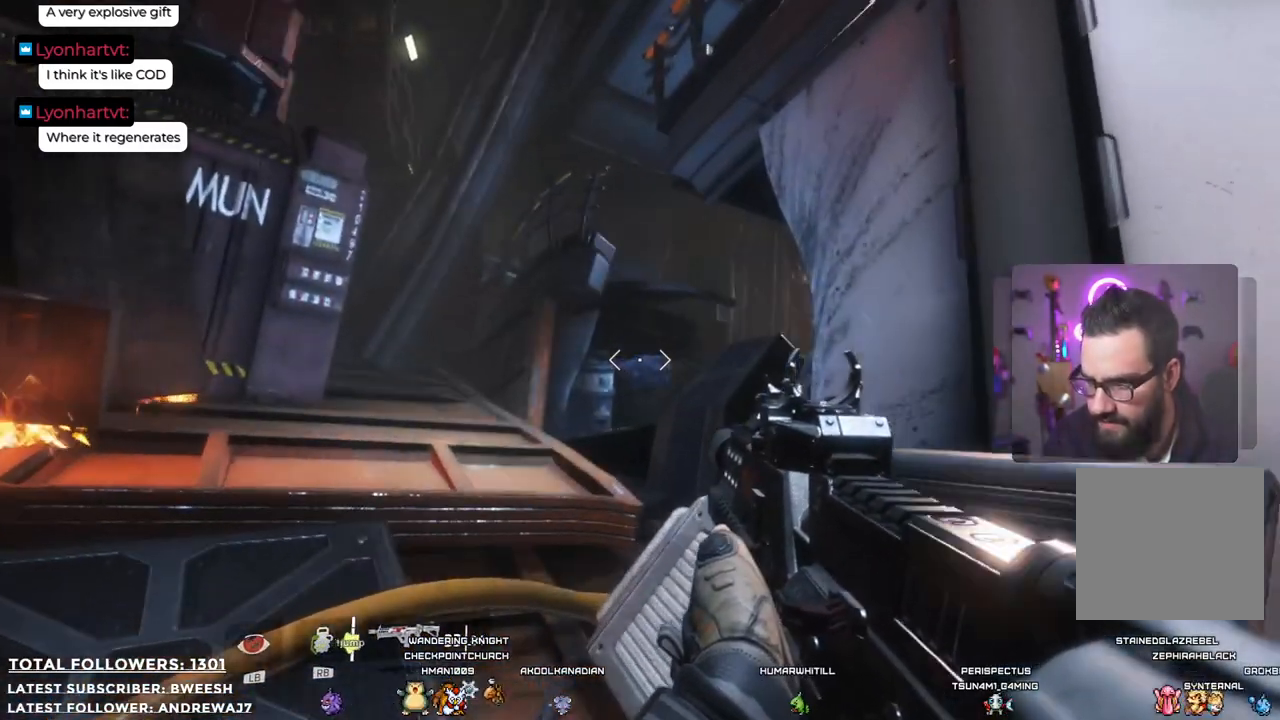
{"buttons": [], "left_stick": "up", "right_stick": "center", "events": [[334, "right_stick", "up"], [351, "left_stick", "up"], [485, "right_stick", "center"]]}
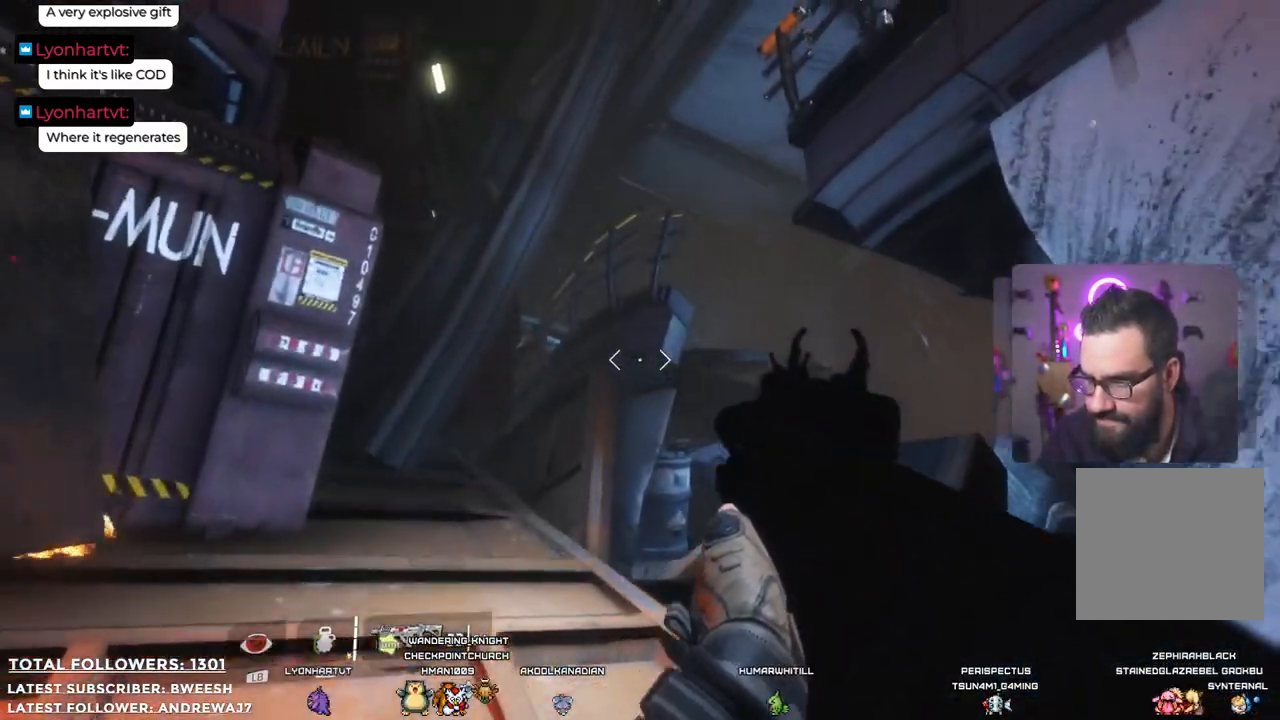
{"buttons": [], "left_stick": "up-right", "right_stick": "center", "events": [[284, "right_stick", "left"], [468, "left_stick", "up-right"], [501, "right_stick", "center"]]}
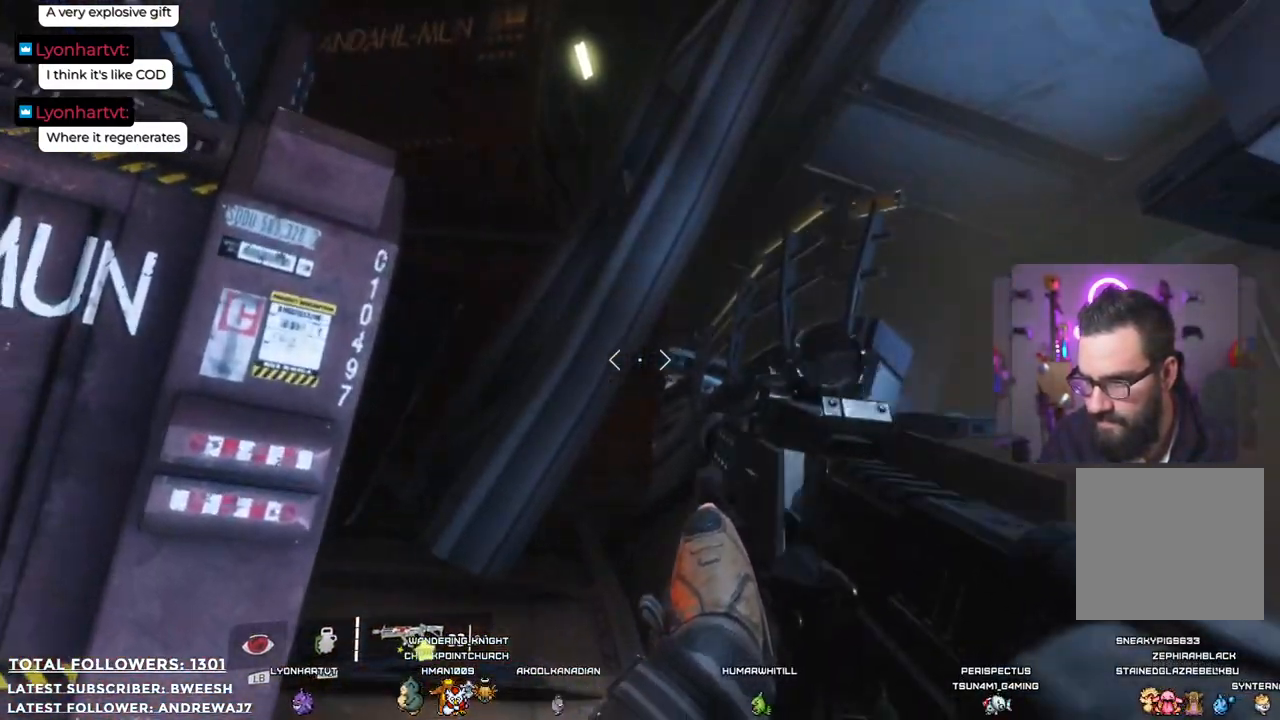
{"buttons": [], "left_stick": "left", "right_stick": "down-right", "events": [[117, "left_stick", "up"], [217, "left_stick", "up-left"], [284, "right_stick", "down-right"], [351, "left_stick", "left"]]}
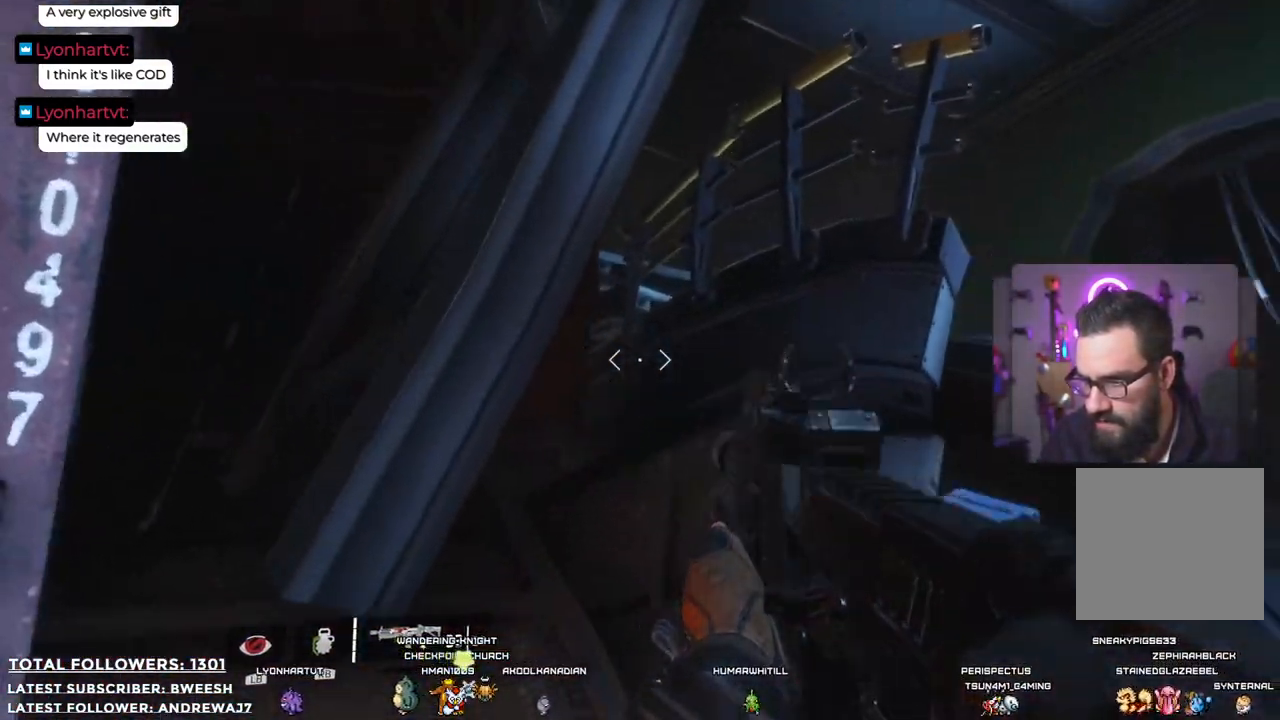
{"buttons": [], "left_stick": "center", "right_stick": "center", "events": [[67, "right_stick", "right"], [184, "left_stick", "center"], [334, "right_stick", "center"]]}
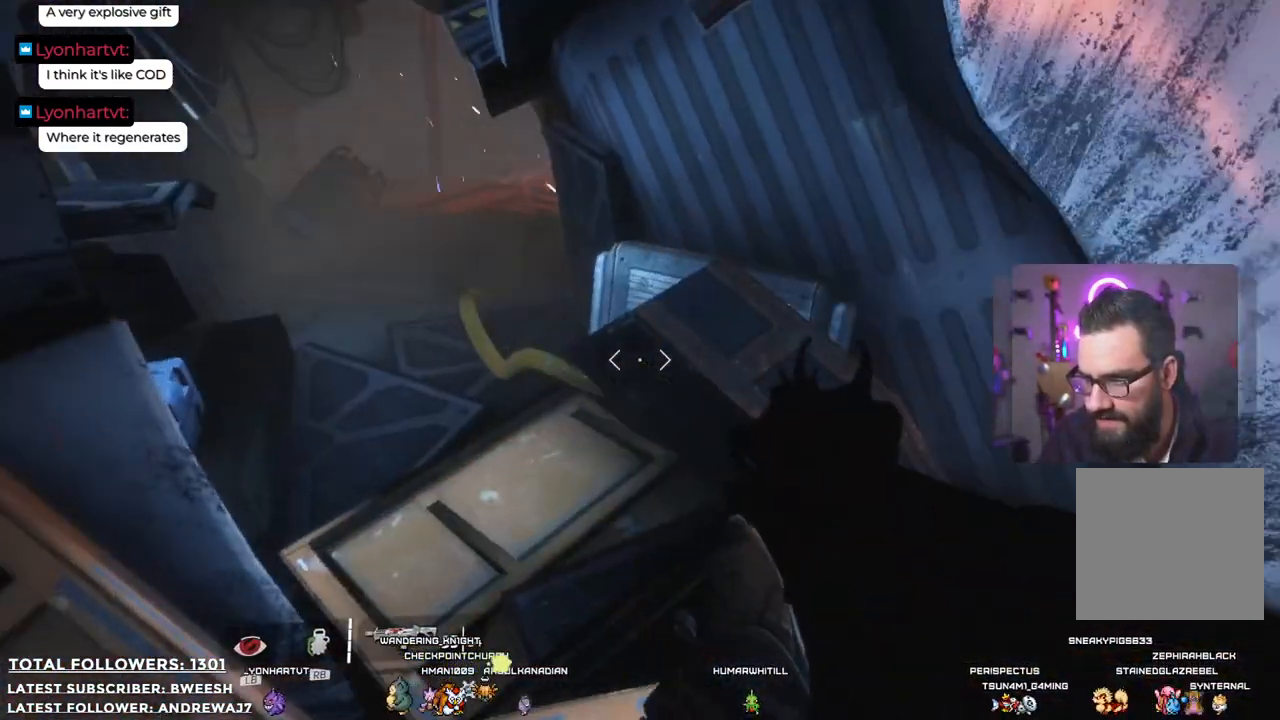
{"buttons": [], "left_stick": "up", "right_stick": "up-left", "events": [[234, "right_stick", "up"], [301, "left_stick", "up"], [317, "right_stick", "up-left"]]}
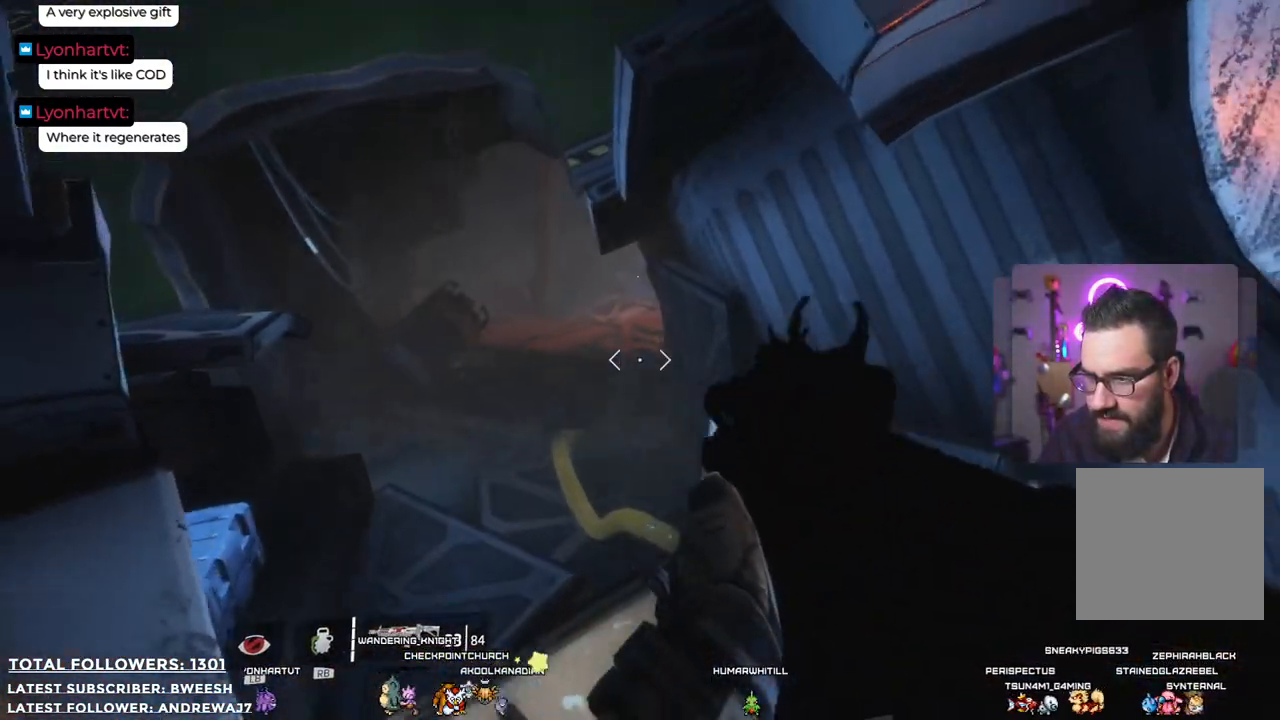
{"buttons": [], "left_stick": "up", "right_stick": "center", "events": [[33, "right_stick", "center"]]}
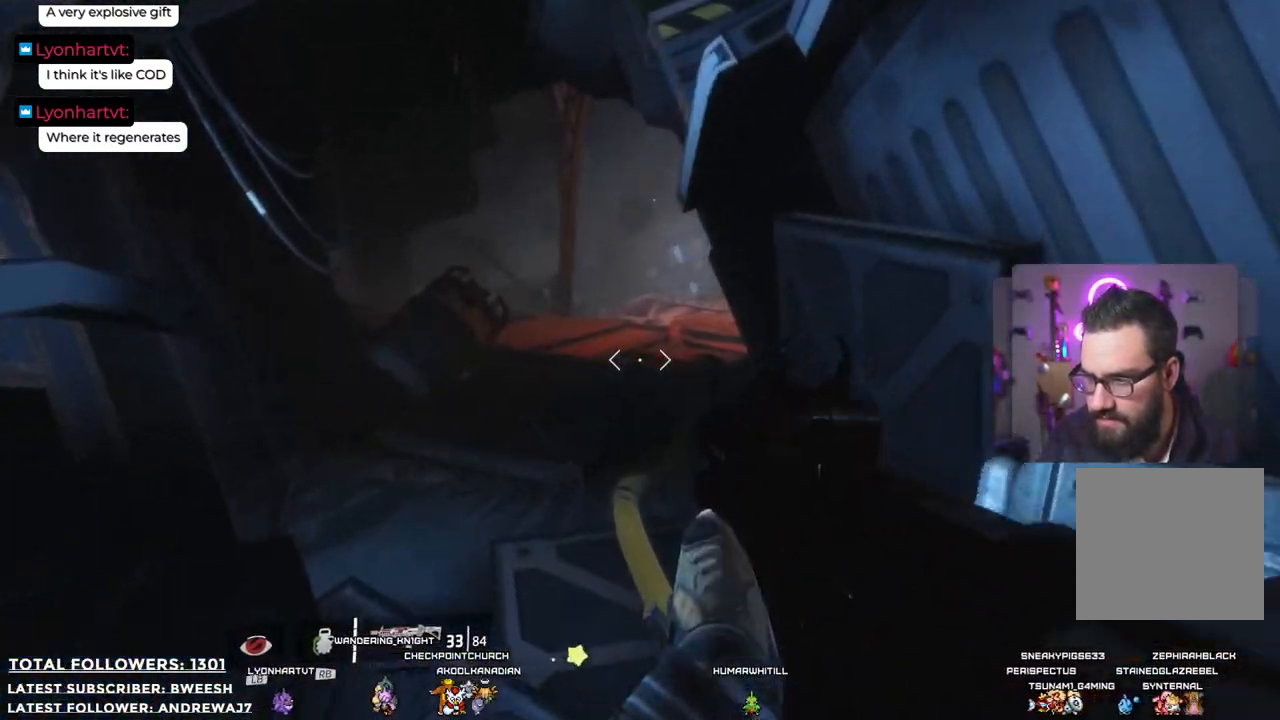
{"buttons": [], "left_stick": "up", "right_stick": "up-right", "events": [[300, "right_stick", "right"], [401, "right_stick", "up-right"]]}
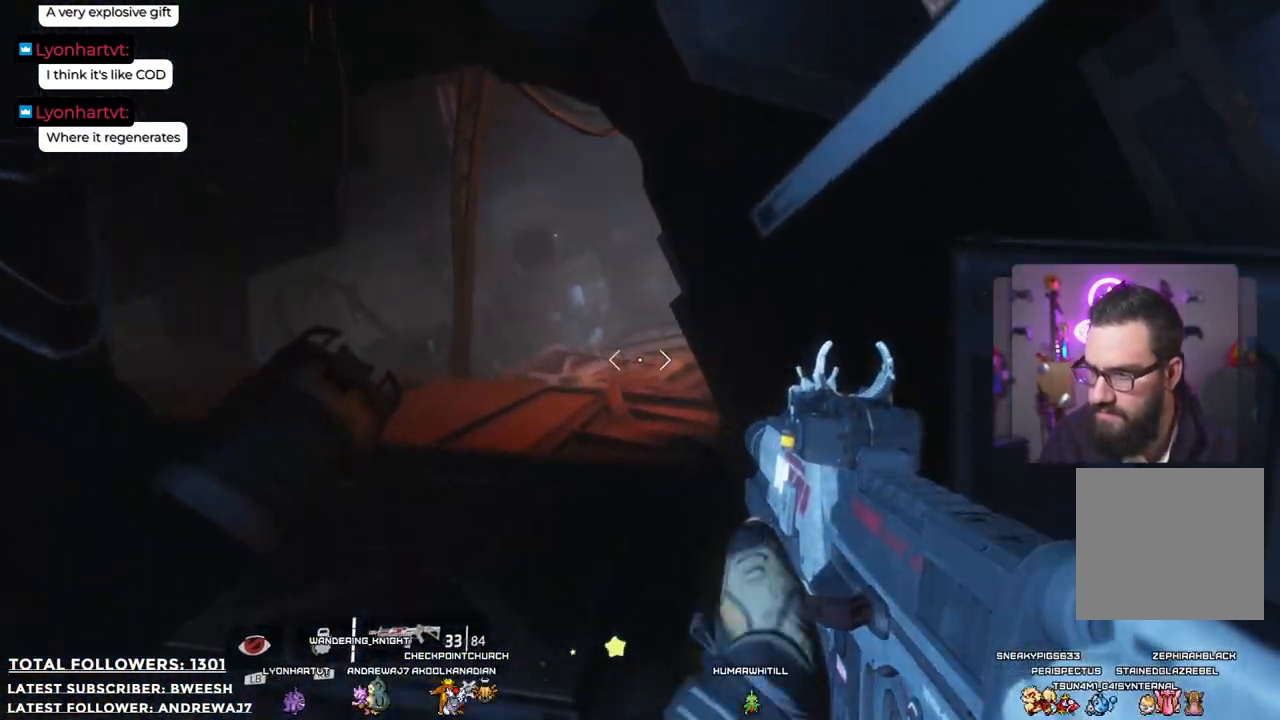
{"buttons": [], "left_stick": "up", "right_stick": "center", "events": [[67, "right_stick", "center"]]}
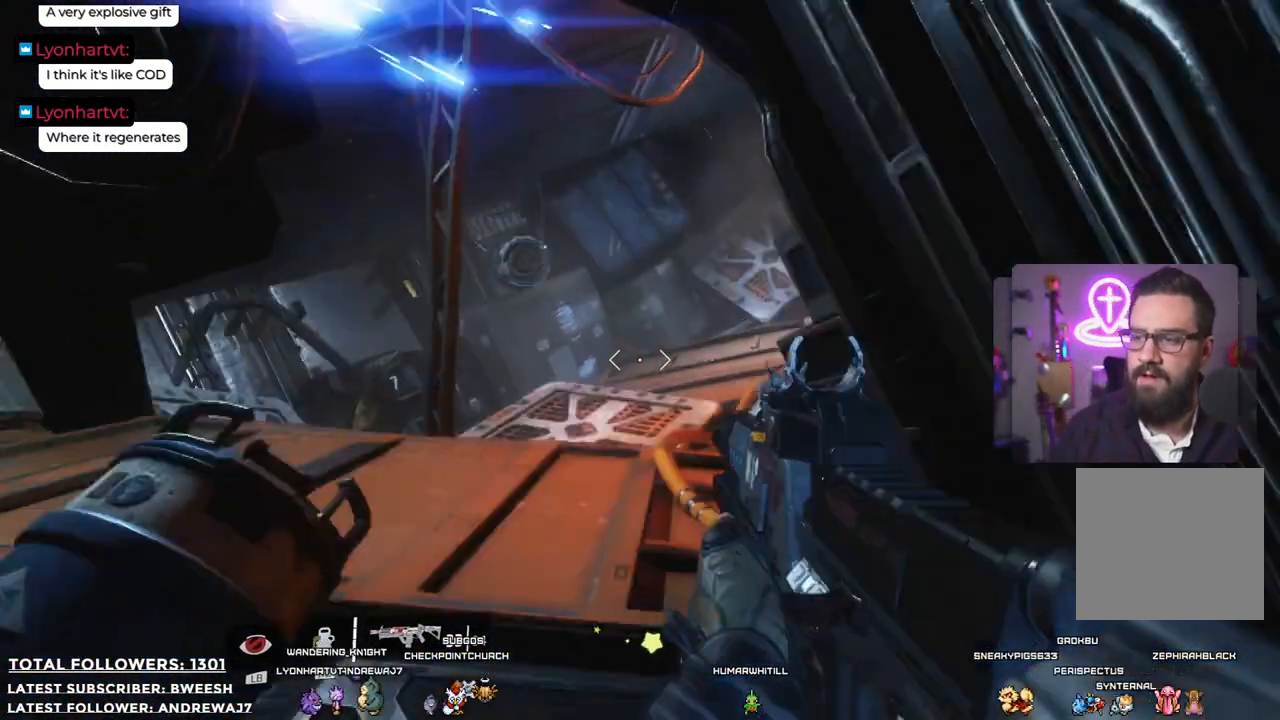
{"buttons": [], "left_stick": "up", "right_stick": "center", "events": [[83, "right_stick", "down-right"], [234, "right_stick", "center"]]}
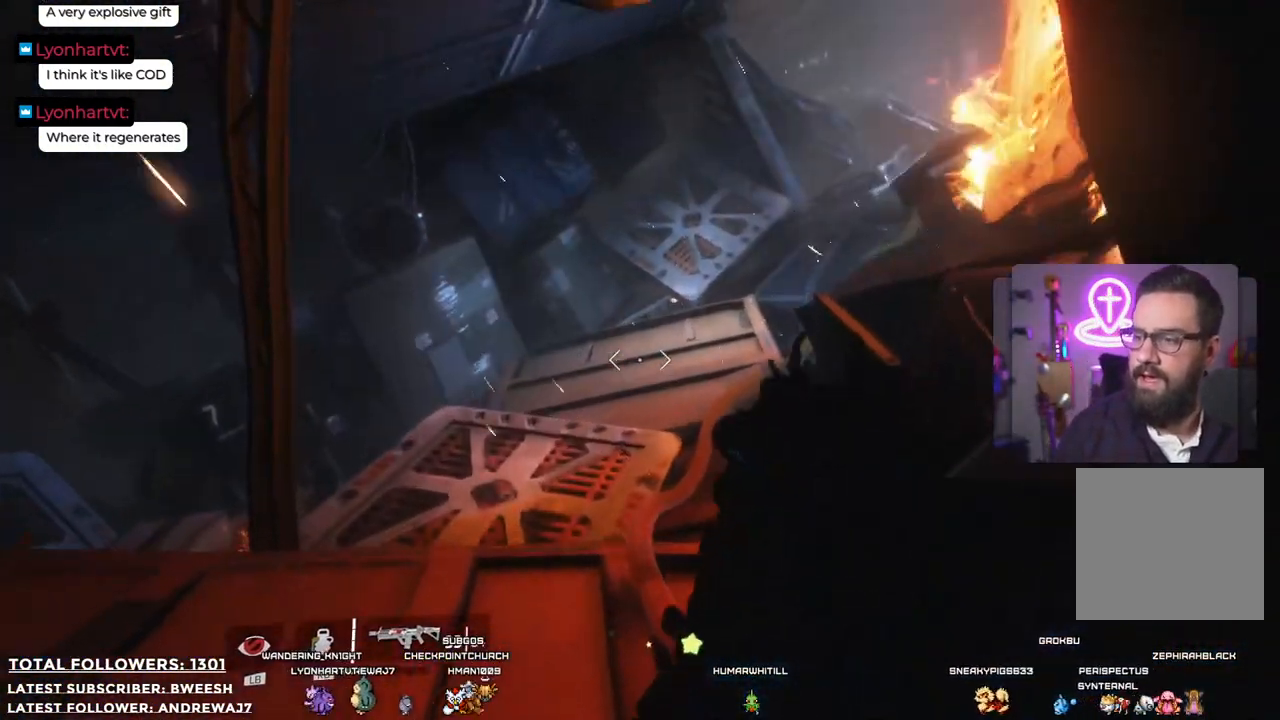
{"buttons": [], "left_stick": "up-left", "right_stick": "up-right", "events": [[367, "right_stick", "up-right"], [451, "left_stick", "up-left"]]}